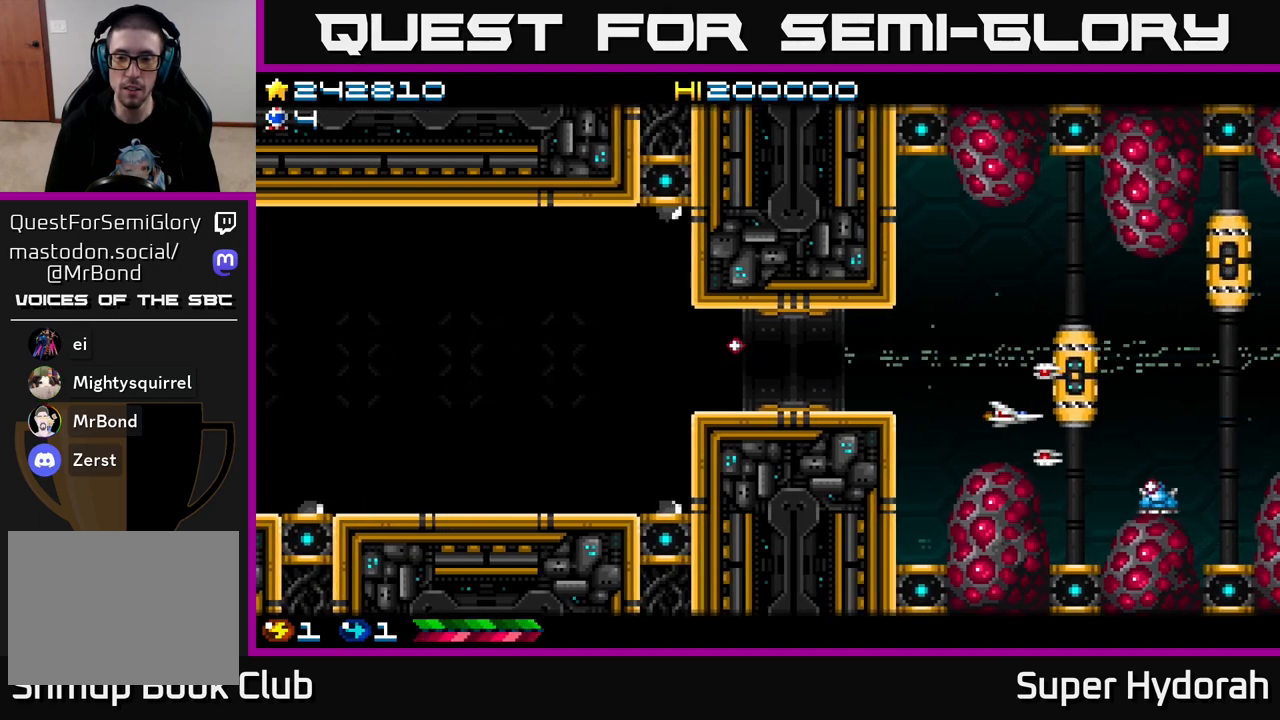
Gameplay with a controller (Xbox layout); each line is a JSON object with the inputs held at the frame after it. "events" lists button and stick changes between this image and that frame as [ms after this image, input, new state], when the widget could be followed in between. Not read: L3 R3 right_stick.
{"buttons": ["A", "DPAD_UP", "DPAD_LEFT"], "left_stick": "center", "events": [[100, "DPAD_LEFT", "down"], [383, "DPAD_UP", "down"]]}
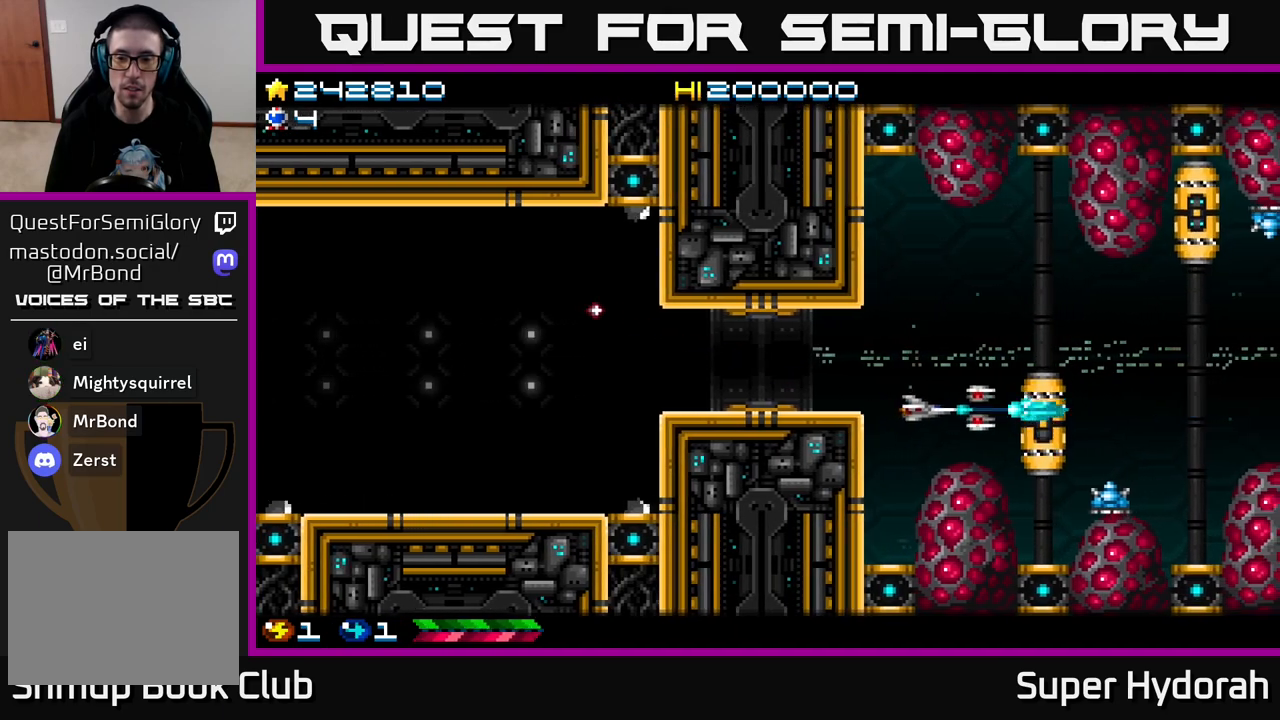
{"buttons": ["A", "DPAD_DOWN"], "left_stick": "center", "events": [[83, "DPAD_UP", "up"], [117, "DPAD_LEFT", "up"], [500, "DPAD_DOWN", "down"]]}
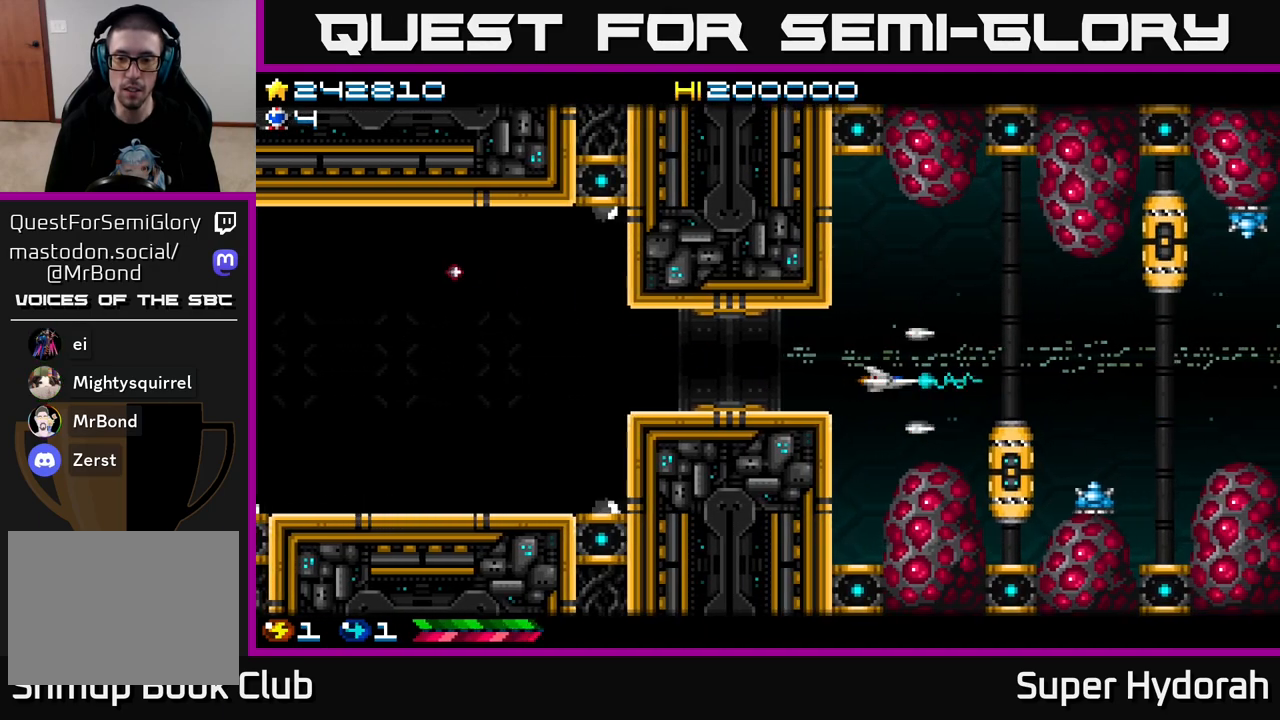
{"buttons": ["A"], "left_stick": "center", "events": [[150, "DPAD_DOWN", "up"]]}
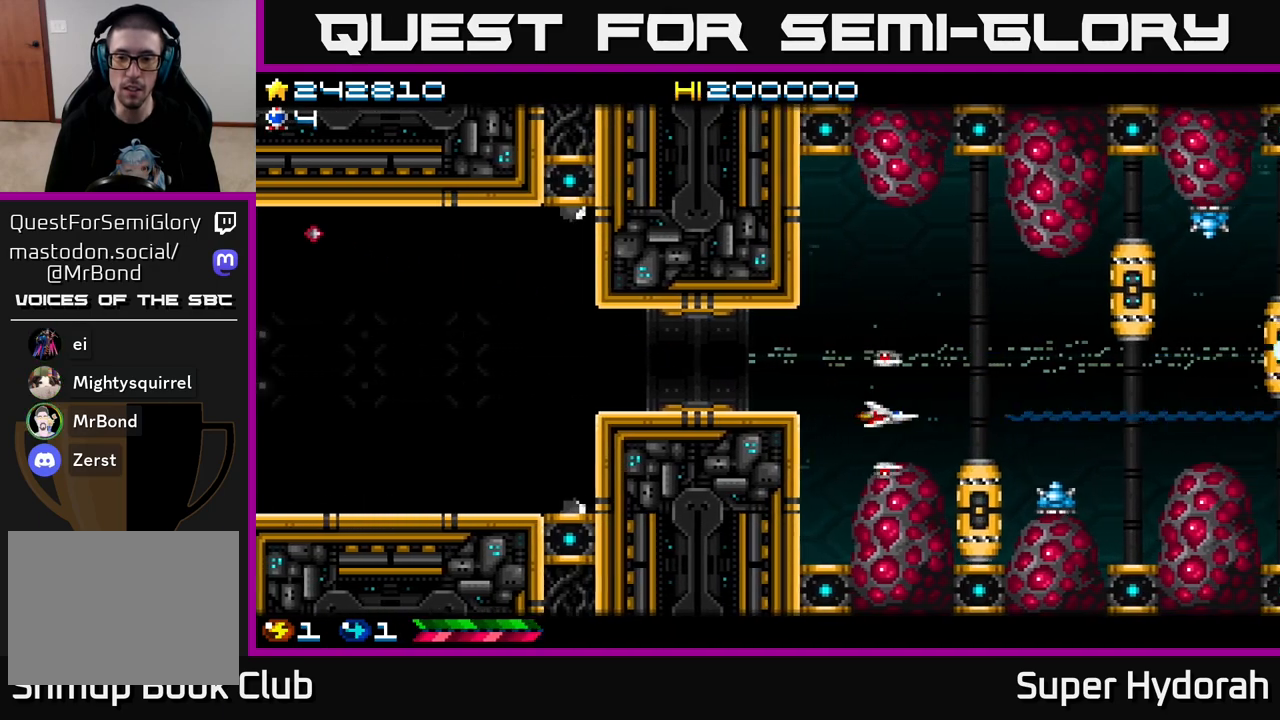
{"buttons": ["DPAD_UP", "DPAD_LEFT"], "left_stick": "center", "events": [[417, "DPAD_LEFT", "down"], [483, "DPAD_UP", "down"], [500, "A", "up"]]}
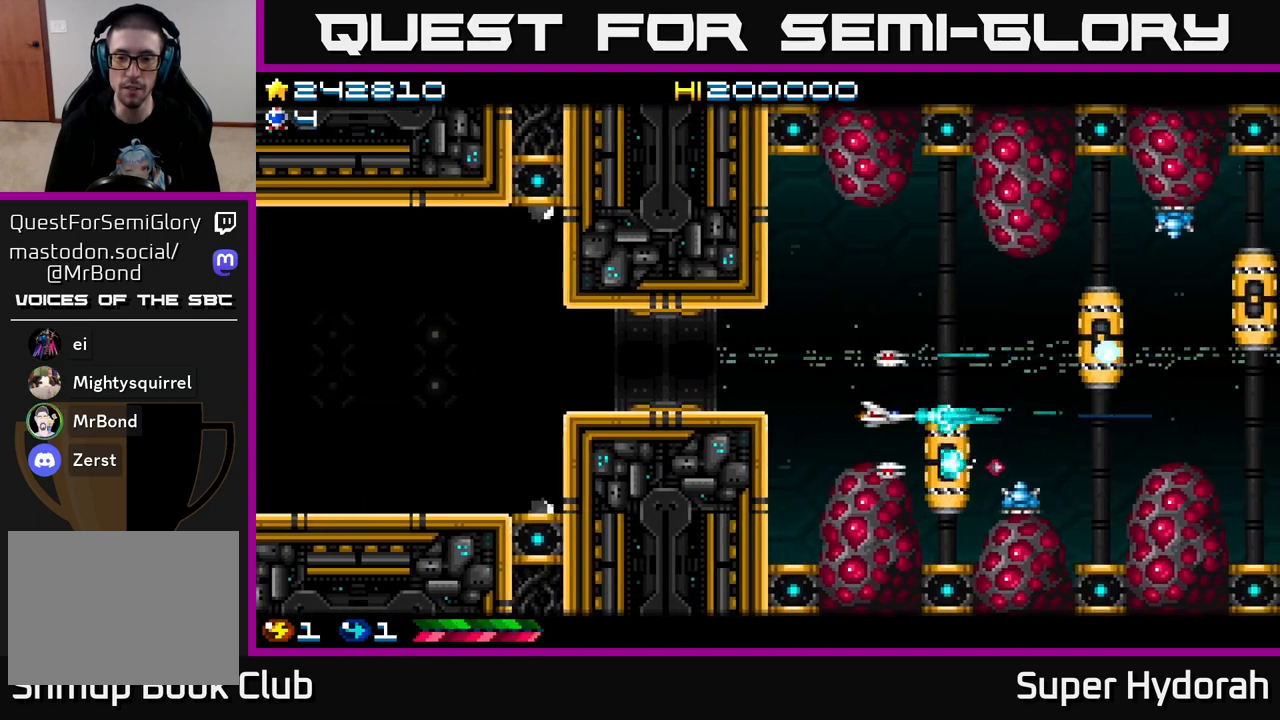
{"buttons": [], "left_stick": "center", "events": [[217, "DPAD_UP", "up"], [317, "DPAD_LEFT", "up"]]}
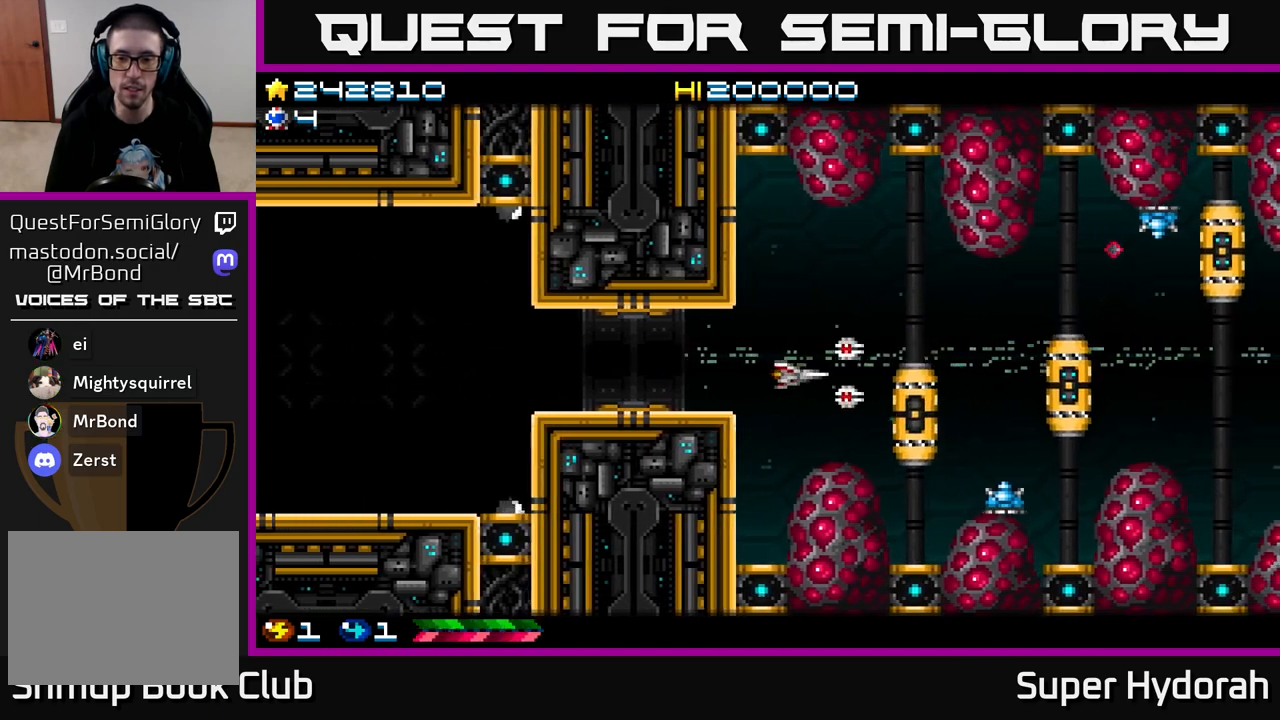
{"buttons": [], "left_stick": "center", "events": [[67, "DPAD_DOWN", "down"], [267, "DPAD_DOWN", "up"]]}
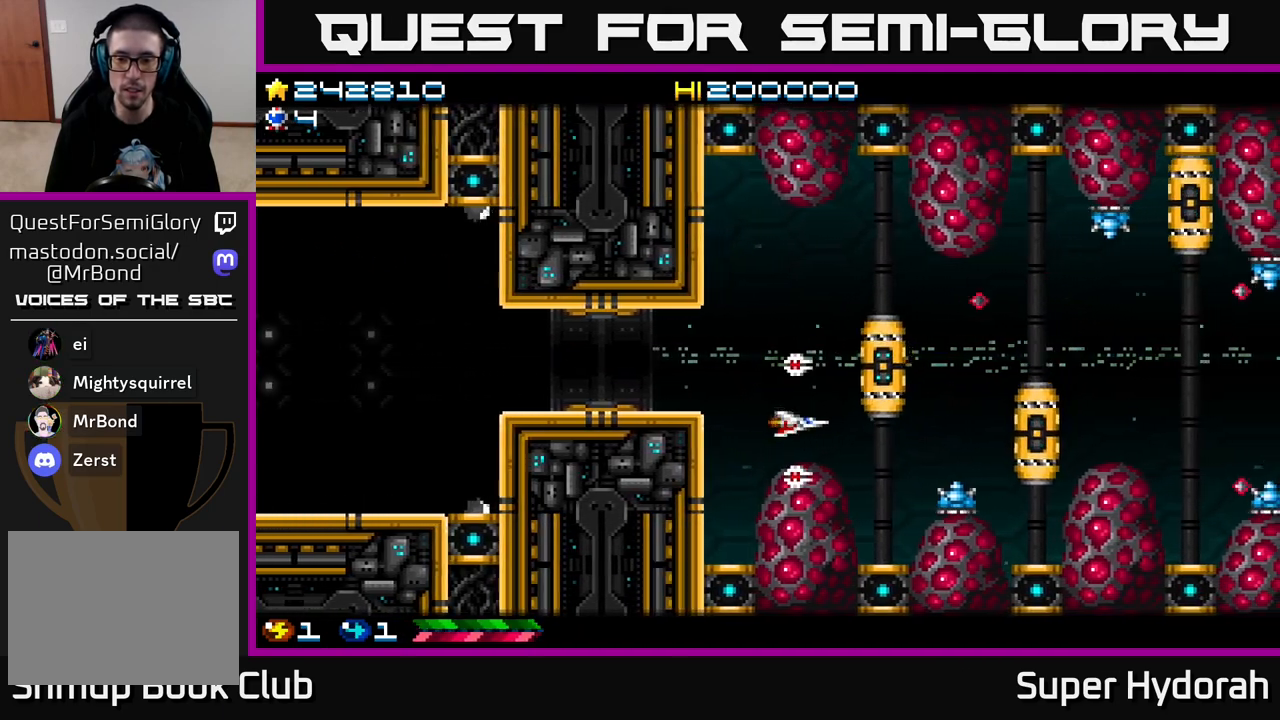
{"buttons": [], "left_stick": "center", "events": [[83, "DPAD_RIGHT", "down"], [100, "DPAD_DOWN", "down"], [217, "DPAD_DOWN", "up"], [300, "A", "down"], [300, "DPAD_RIGHT", "up"], [500, "A", "up"]]}
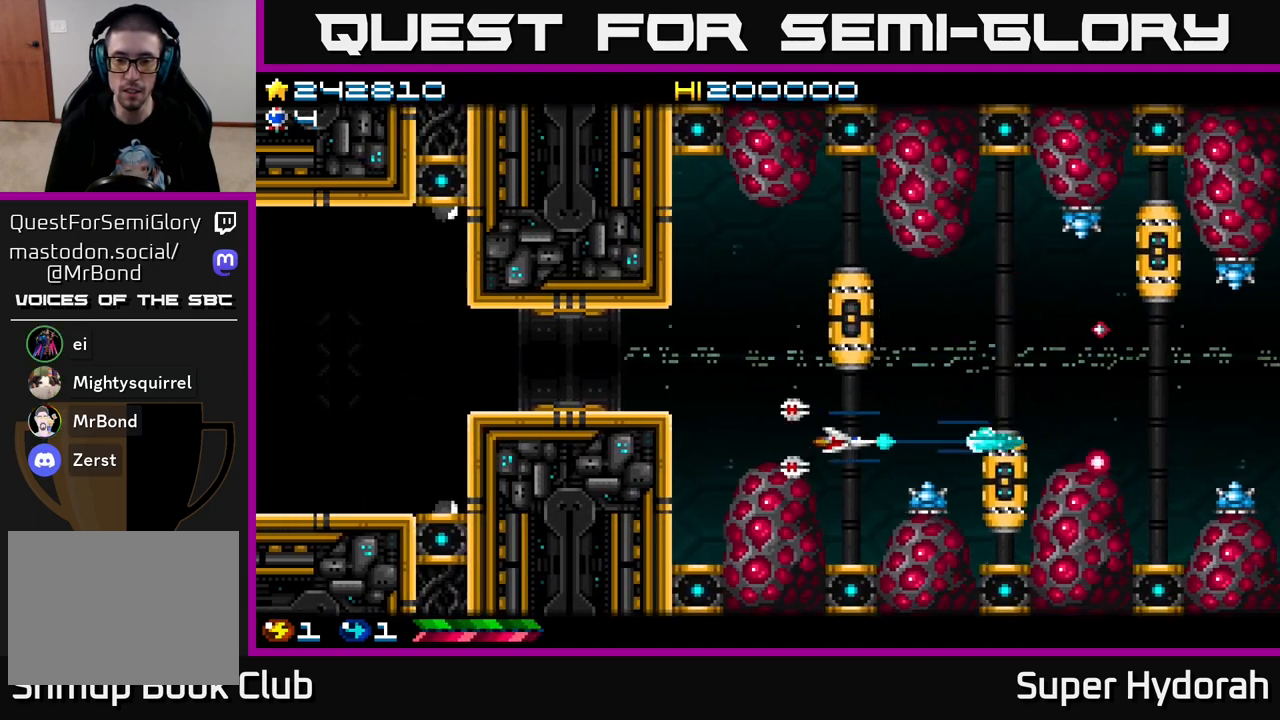
{"buttons": ["A", "DPAD_LEFT"], "left_stick": "center", "events": [[183, "A", "down"], [367, "DPAD_LEFT", "down"]]}
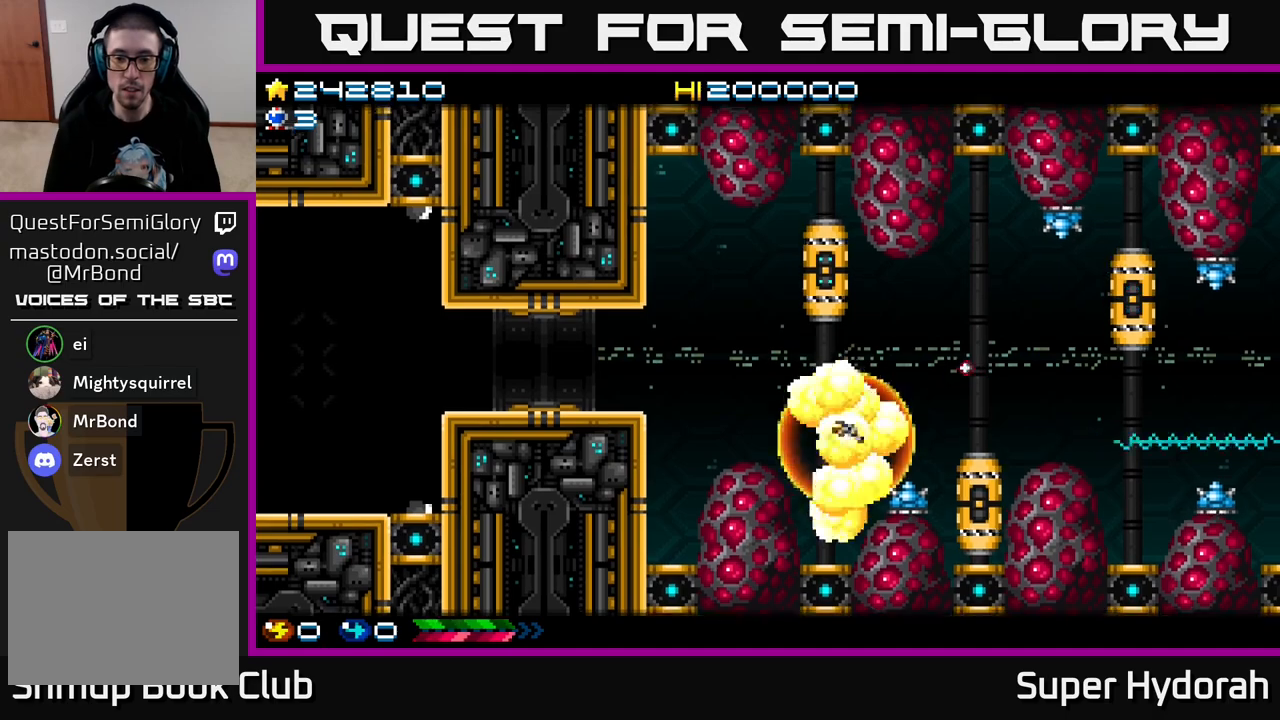
{"buttons": ["A"], "left_stick": "center", "events": [[300, "DPAD_LEFT", "up"], [317, "A", "up"], [417, "A", "down"]]}
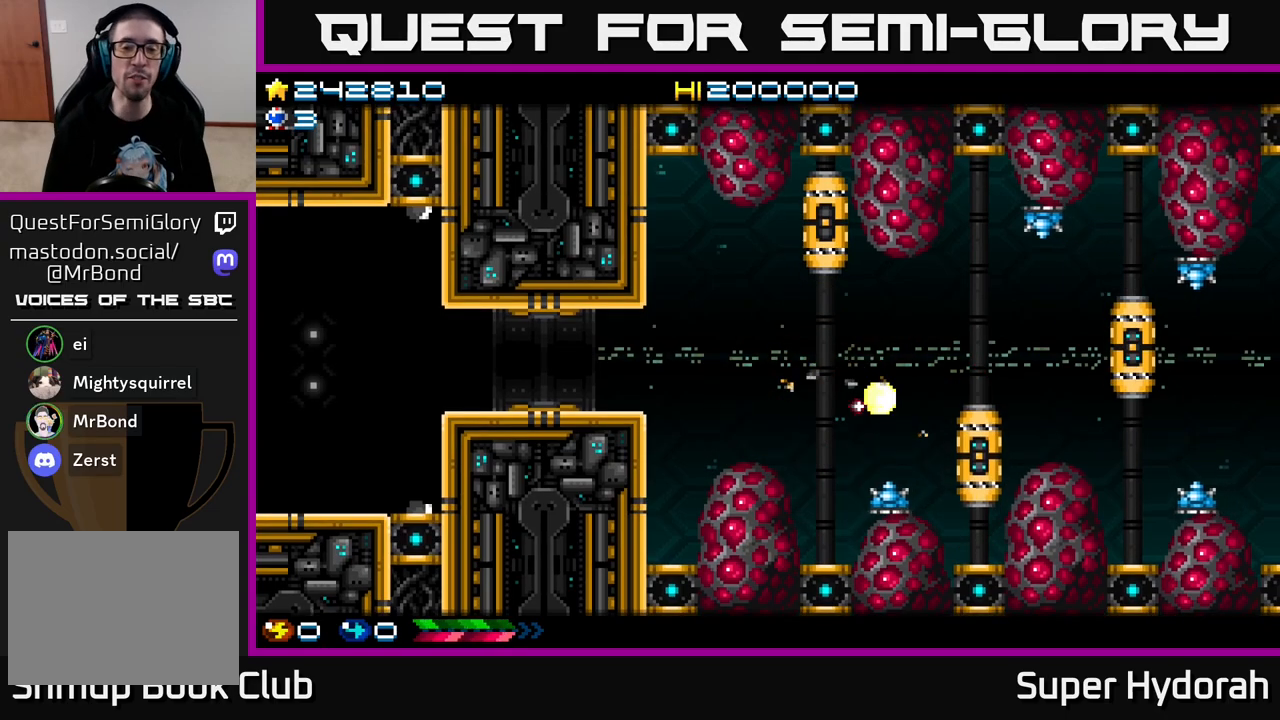
{"buttons": [], "left_stick": "center", "events": [[117, "A", "up"]]}
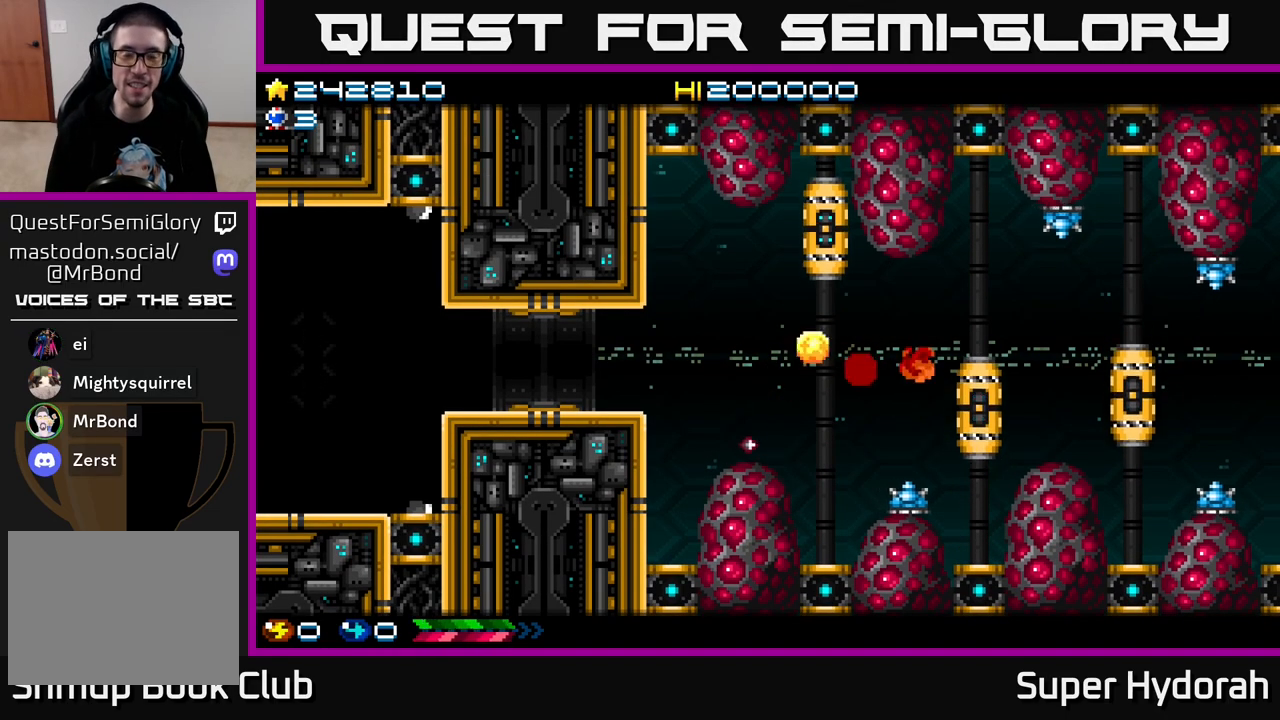
{"buttons": [], "left_stick": "center", "events": []}
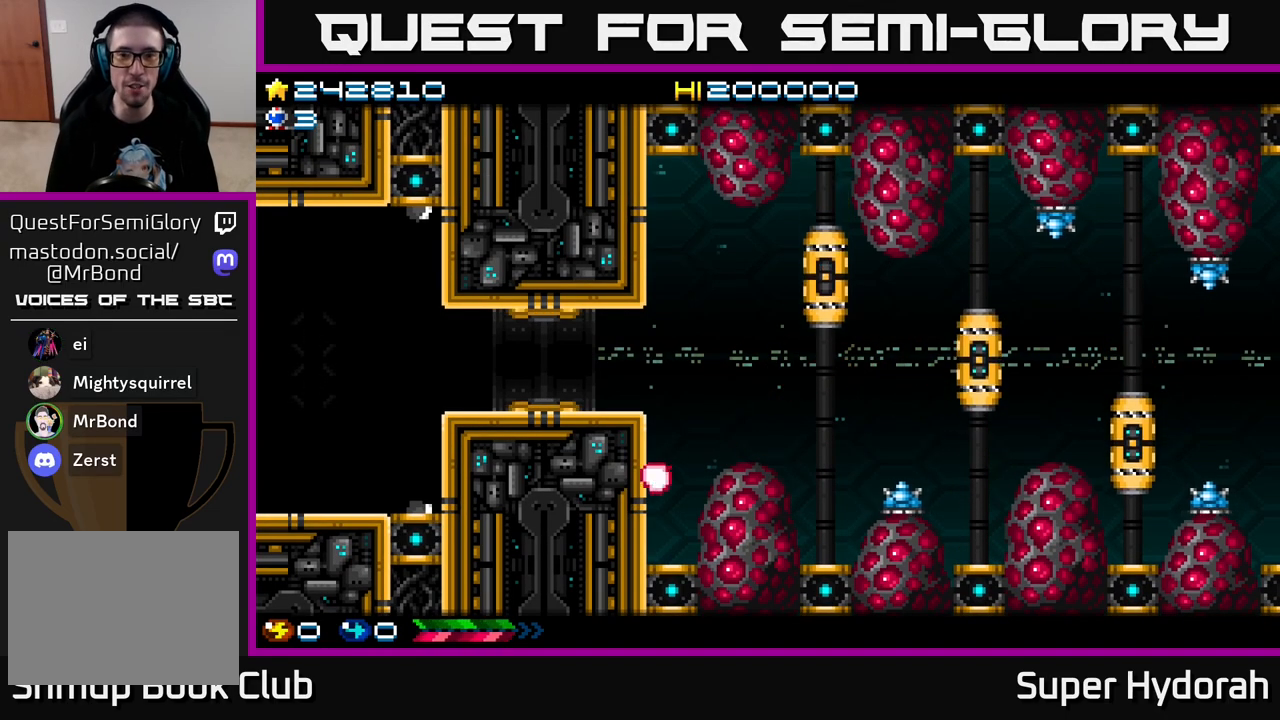
{"buttons": [], "left_stick": "center", "events": []}
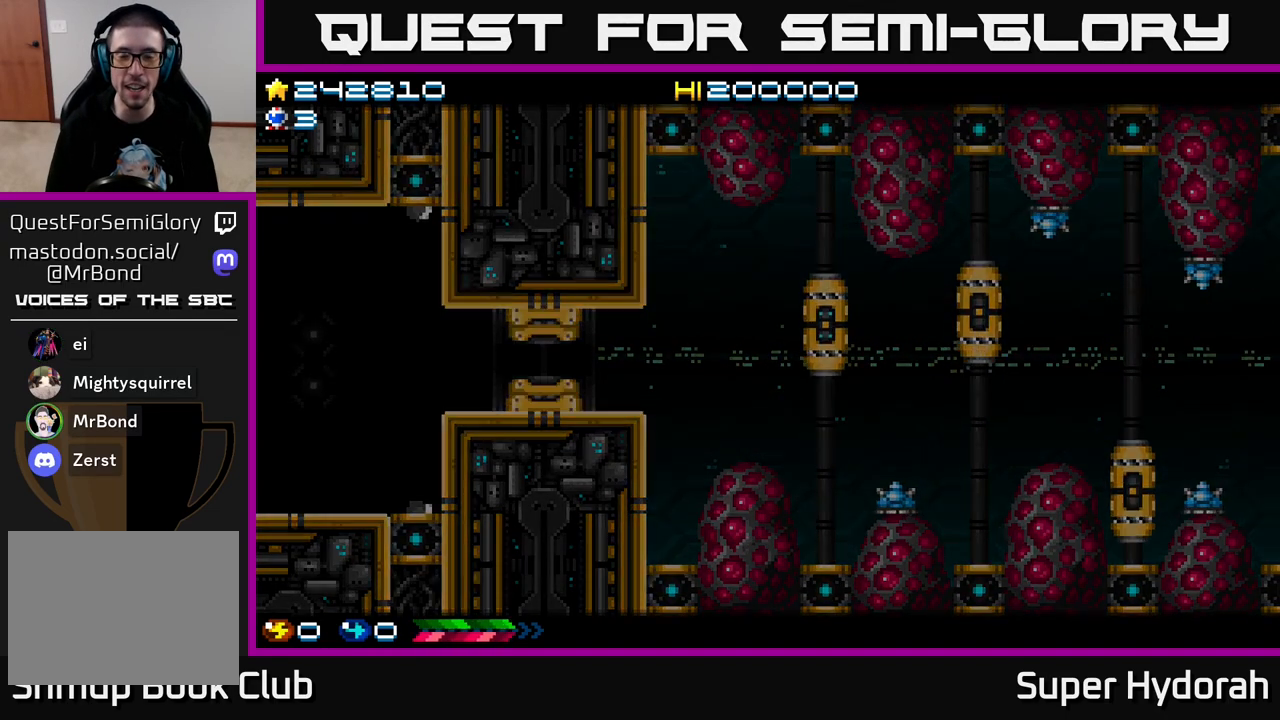
{"buttons": [], "left_stick": "center", "events": [[217, "A", "down"], [483, "A", "up"]]}
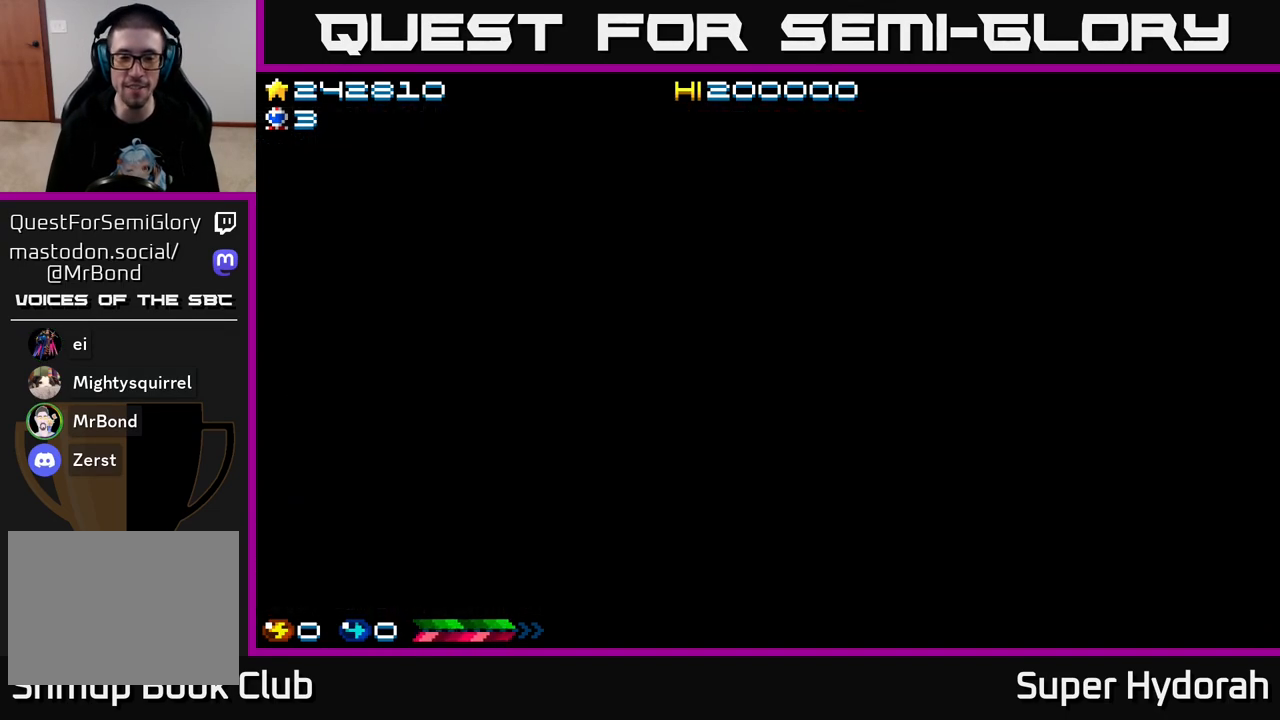
{"buttons": [], "left_stick": "center", "events": [[133, "A", "down"], [317, "A", "up"]]}
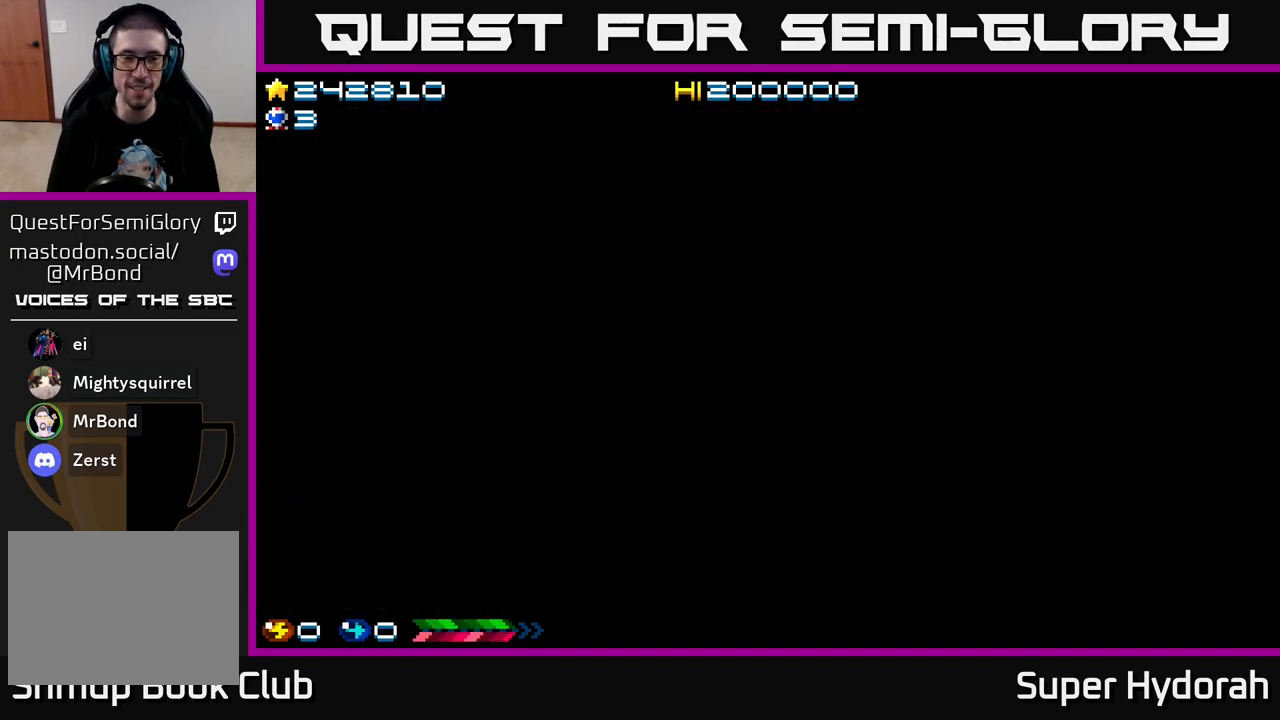
{"buttons": [], "left_stick": "center", "events": [[67, "A", "down"], [167, "A", "up"], [350, "A", "down"], [483, "A", "up"]]}
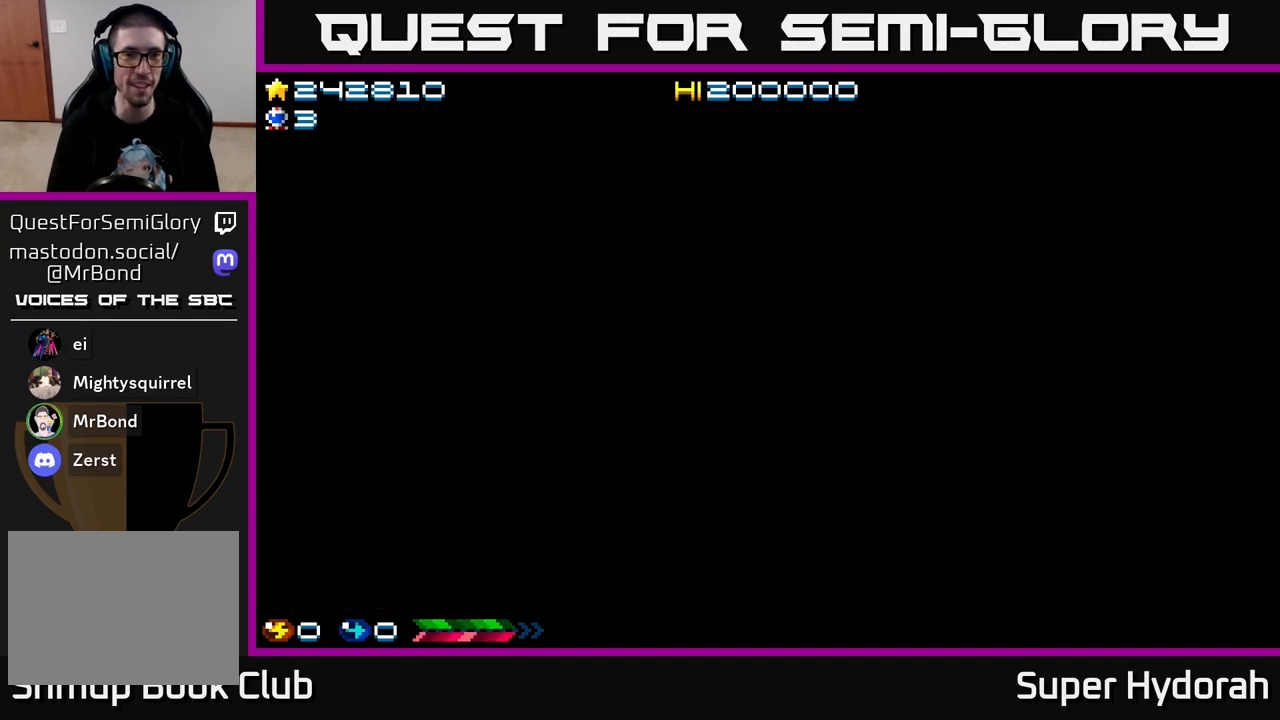
{"buttons": ["DPAD_RIGHT"], "left_stick": "center", "events": [[483, "DPAD_RIGHT", "down"]]}
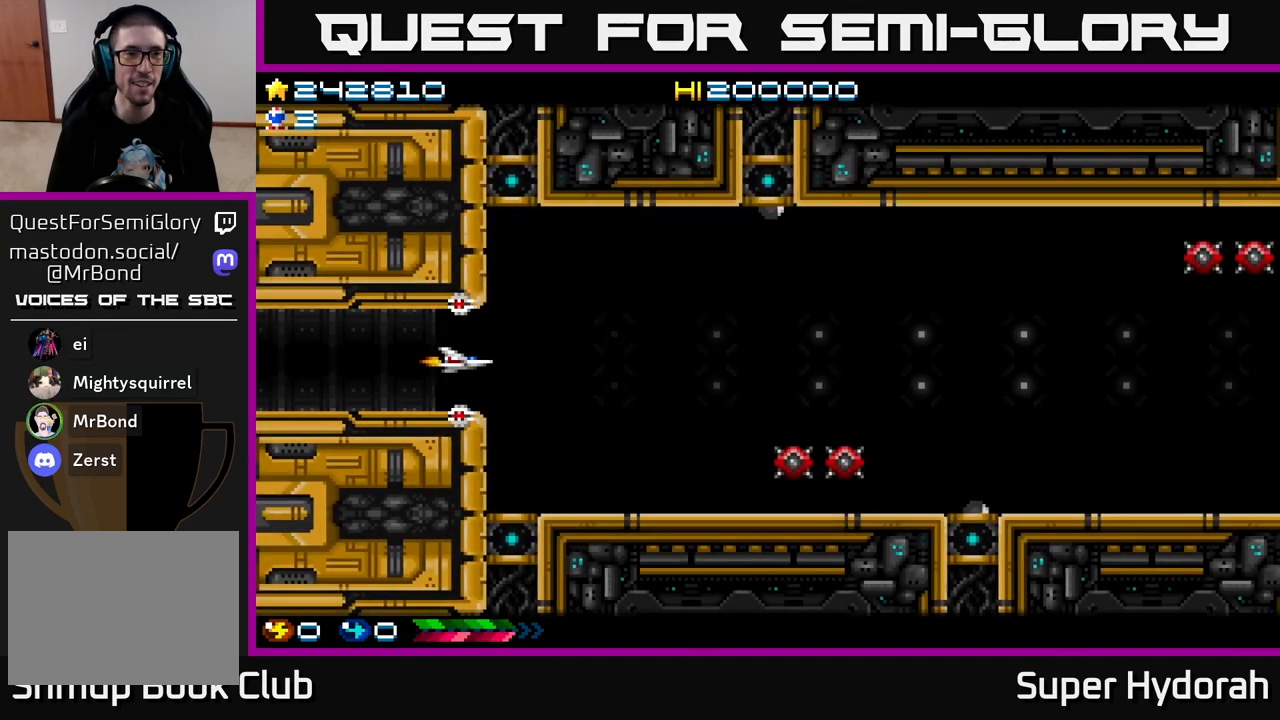
{"buttons": ["A", "DPAD_UP", "DPAD_RIGHT"], "left_stick": "center", "events": [[83, "A", "down"], [383, "DPAD_UP", "down"]]}
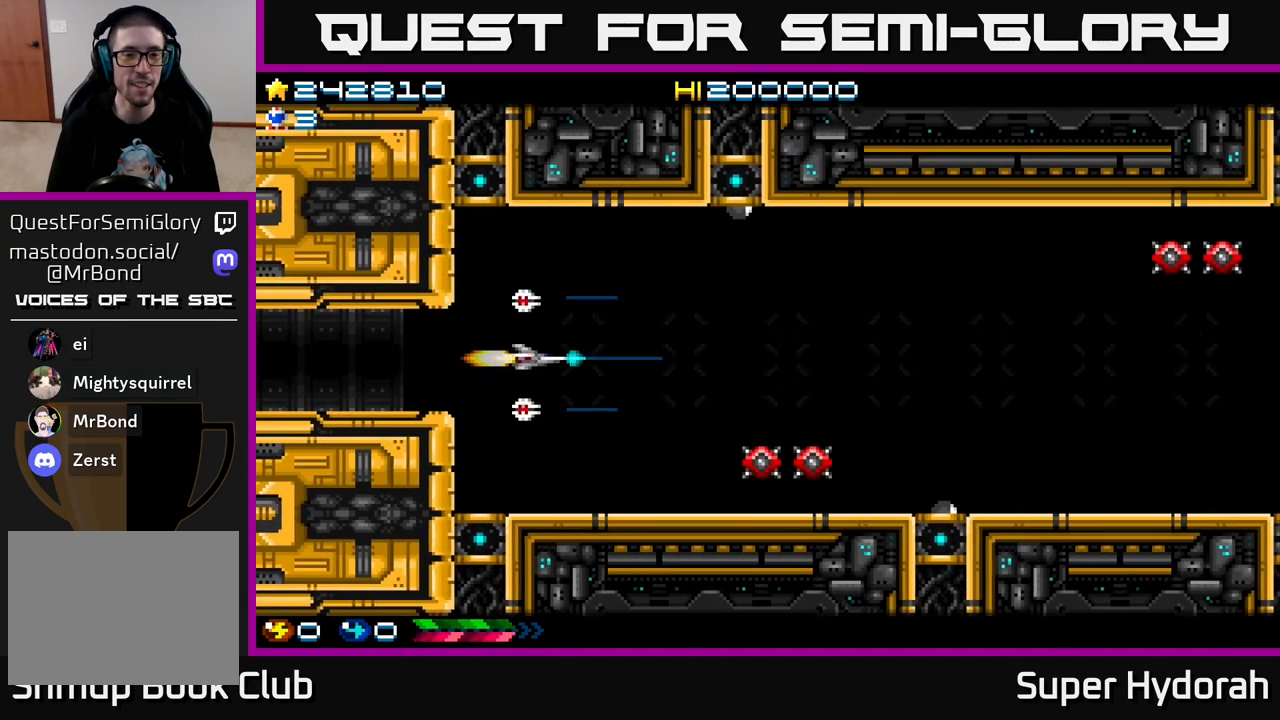
{"buttons": ["A", "DPAD_DOWN", "DPAD_RIGHT"], "left_stick": "center", "events": [[33, "DPAD_UP", "up"], [67, "DPAD_DOWN", "down"], [83, "DPAD_RIGHT", "up"], [183, "DPAD_RIGHT", "down"], [333, "DPAD_RIGHT", "up"], [500, "DPAD_RIGHT", "down"]]}
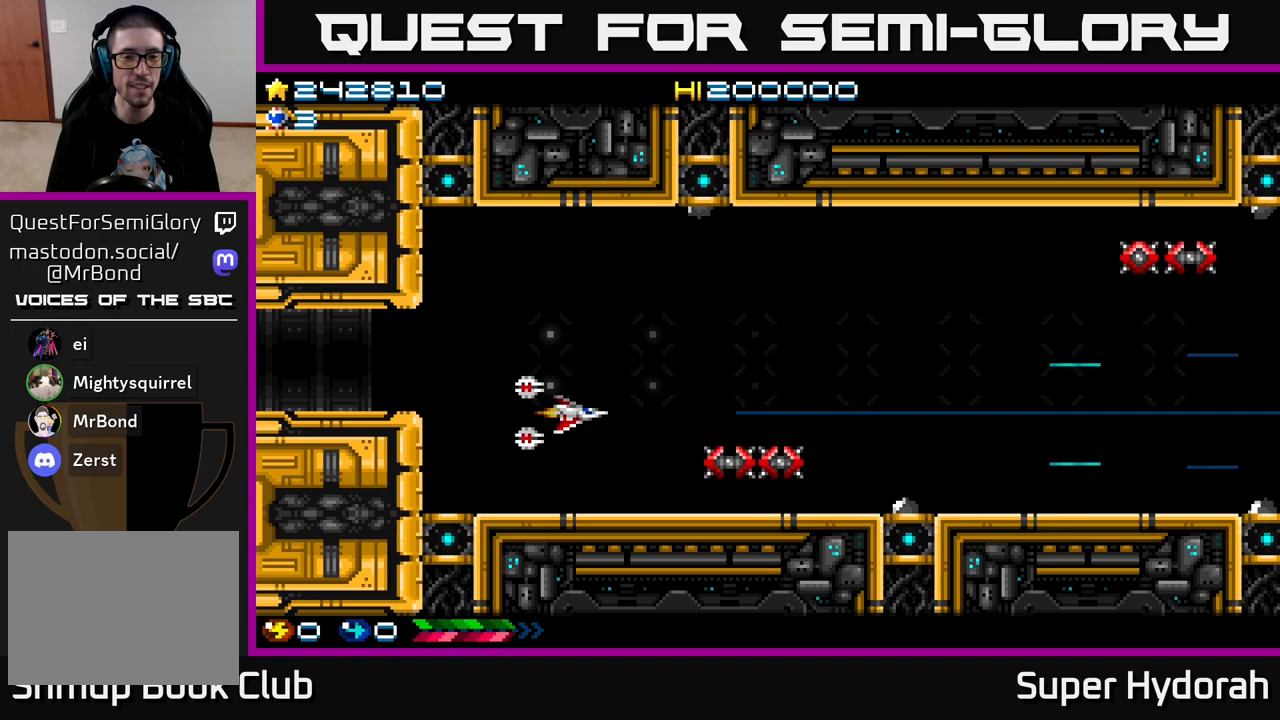
{"buttons": ["A"], "left_stick": "center", "events": [[133, "DPAD_DOWN", "up"], [133, "DPAD_RIGHT", "up"]]}
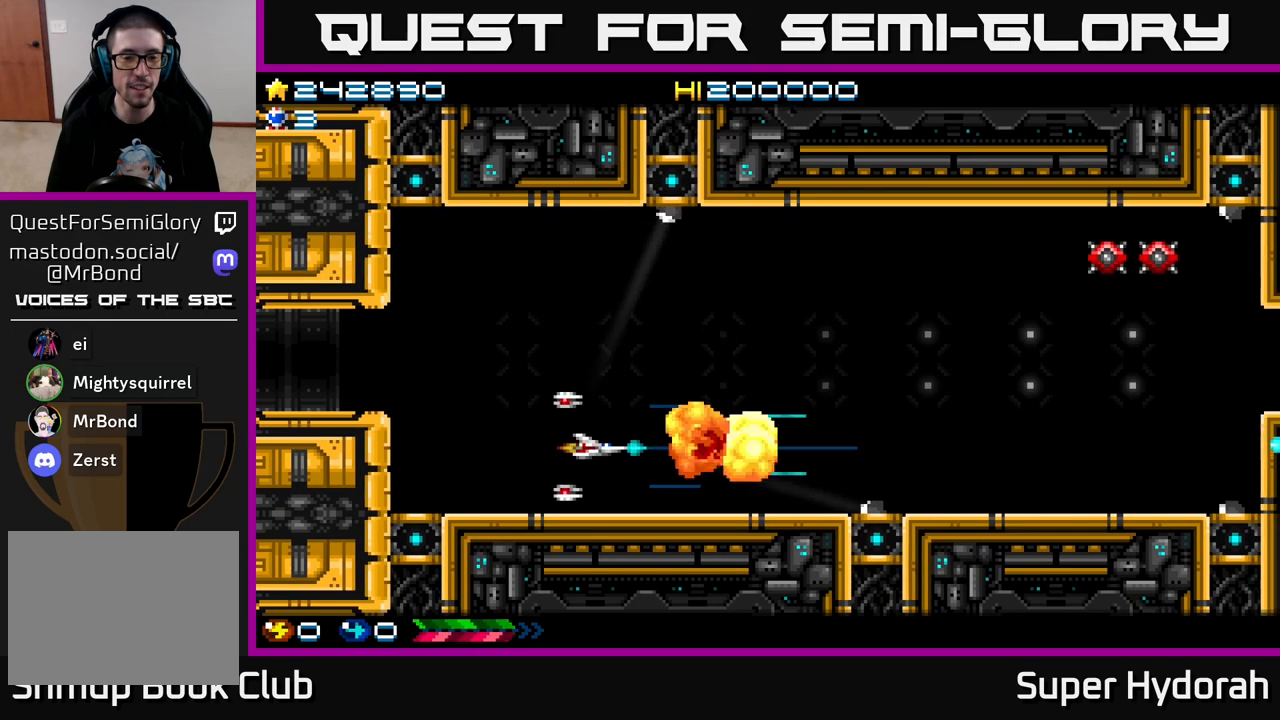
{"buttons": ["A", "DPAD_RIGHT"], "left_stick": "center", "events": [[117, "DPAD_RIGHT", "down"], [183, "A", "up"], [300, "A", "down"]]}
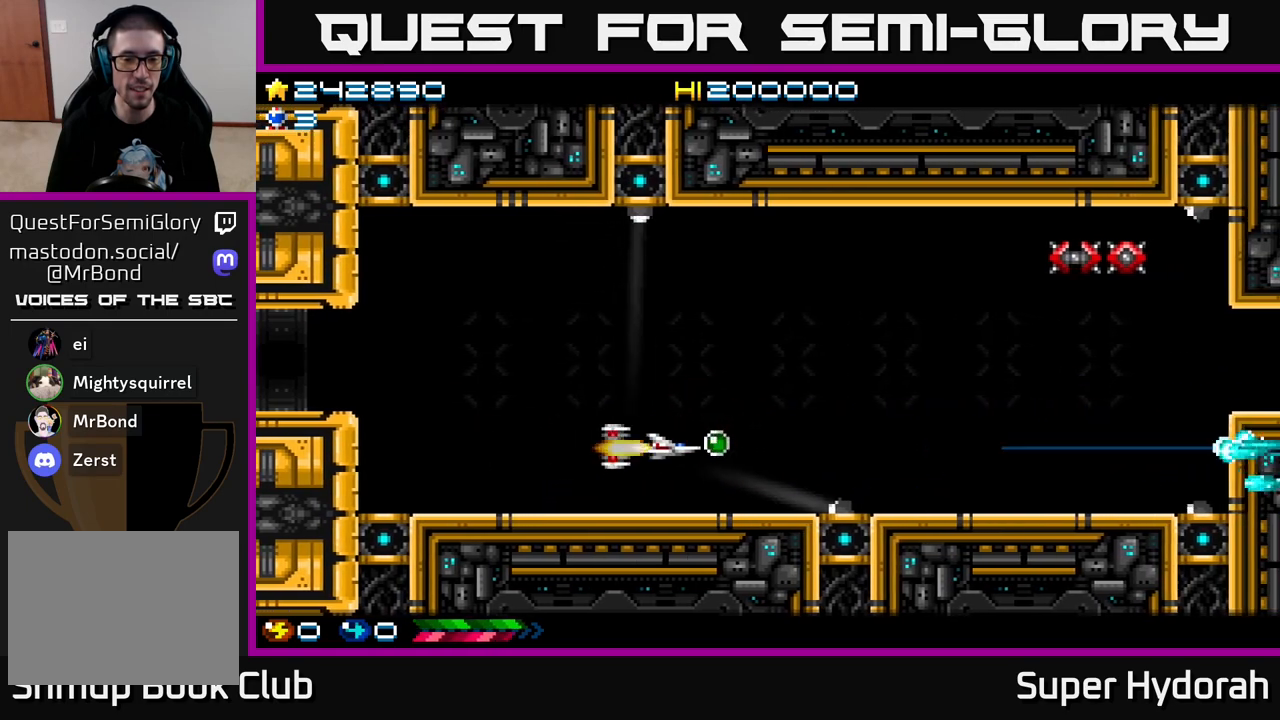
{"buttons": ["A", "DPAD_UP"], "left_stick": "center", "events": [[183, "DPAD_UP", "down"], [267, "DPAD_RIGHT", "up"]]}
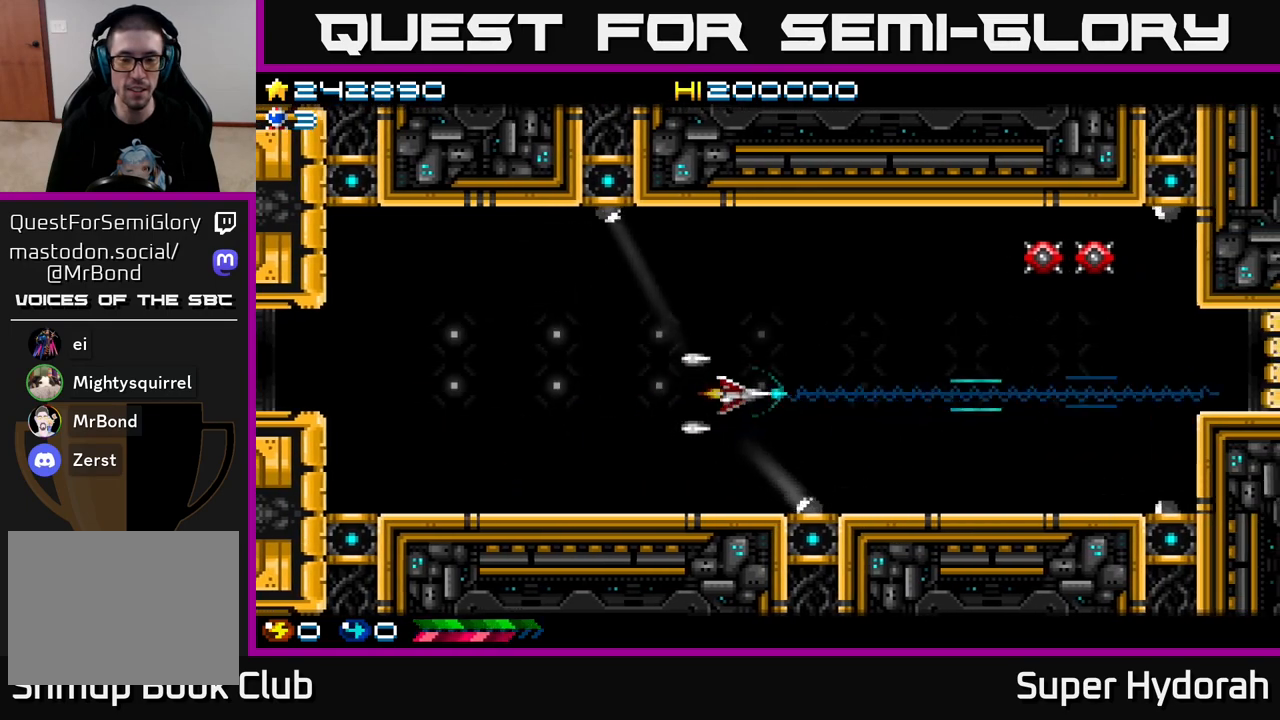
{"buttons": ["A", "DPAD_UP", "DPAD_RIGHT"], "left_stick": "center", "events": [[367, "DPAD_RIGHT", "down"]]}
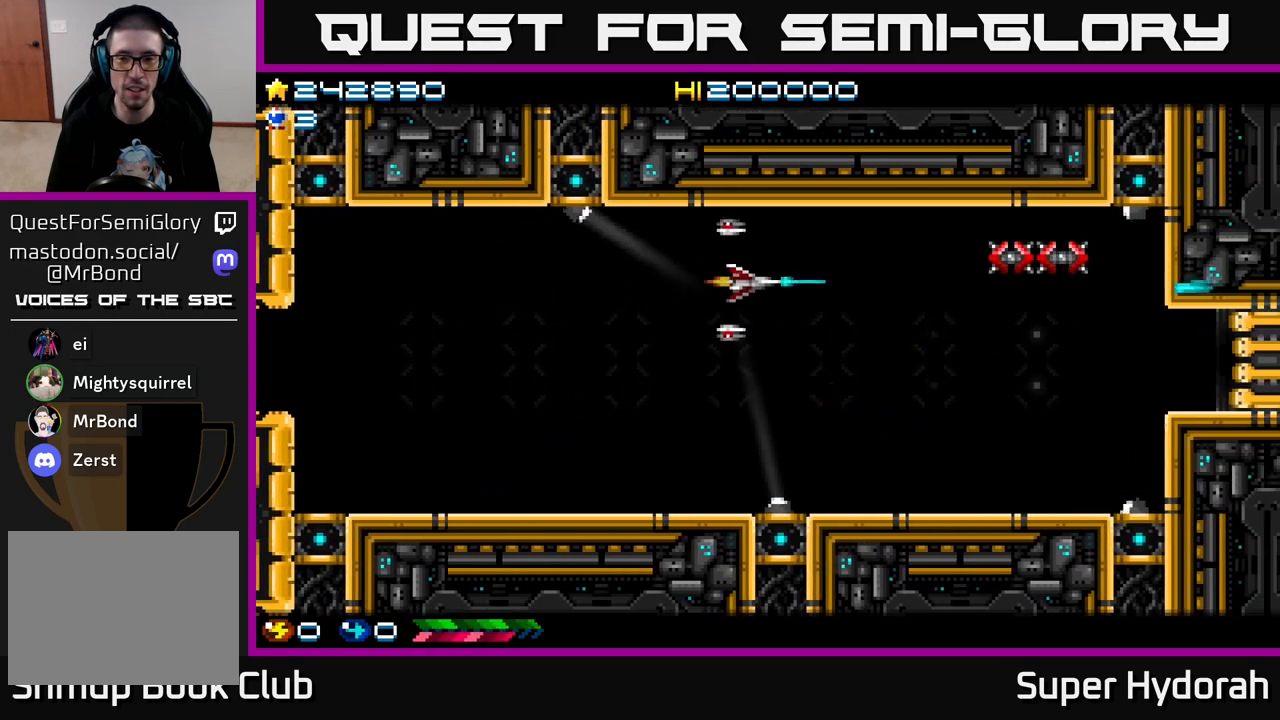
{"buttons": [], "left_stick": "center", "events": [[17, "DPAD_UP", "up"], [233, "DPAD_RIGHT", "up"], [350, "A", "up"]]}
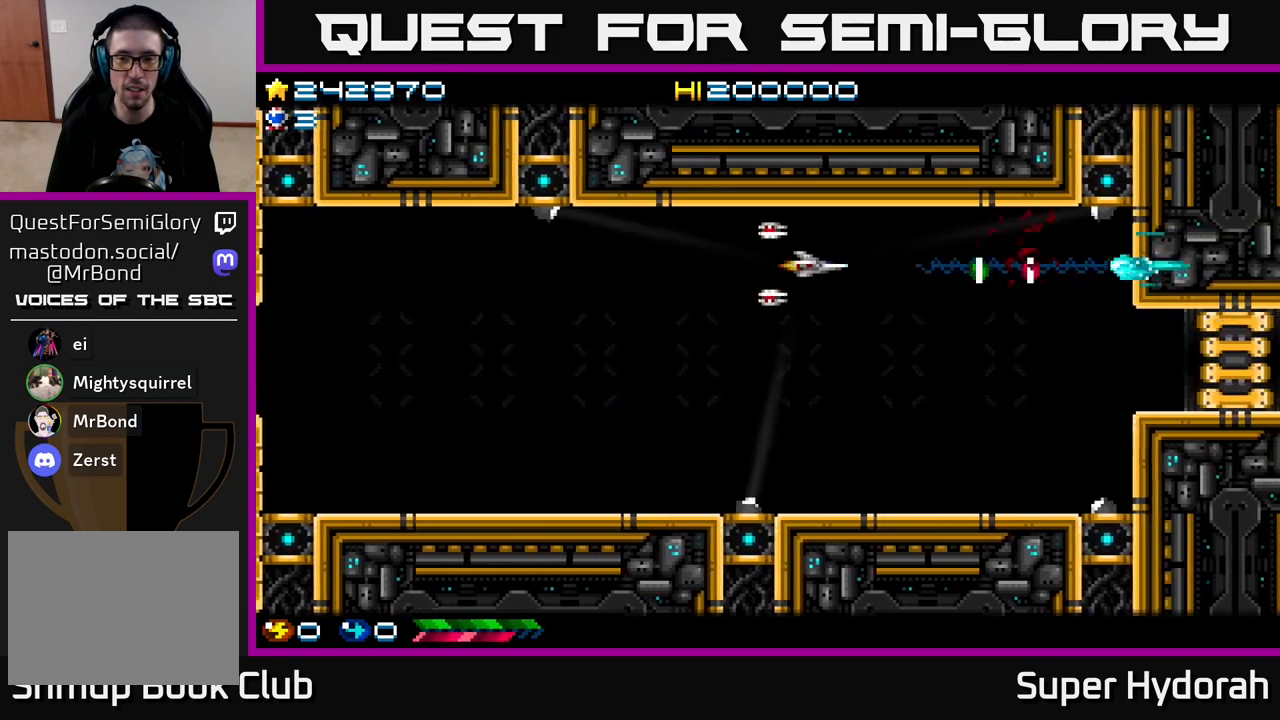
{"buttons": [], "left_stick": "center", "events": [[67, "DPAD_RIGHT", "down"], [250, "DPAD_RIGHT", "up"]]}
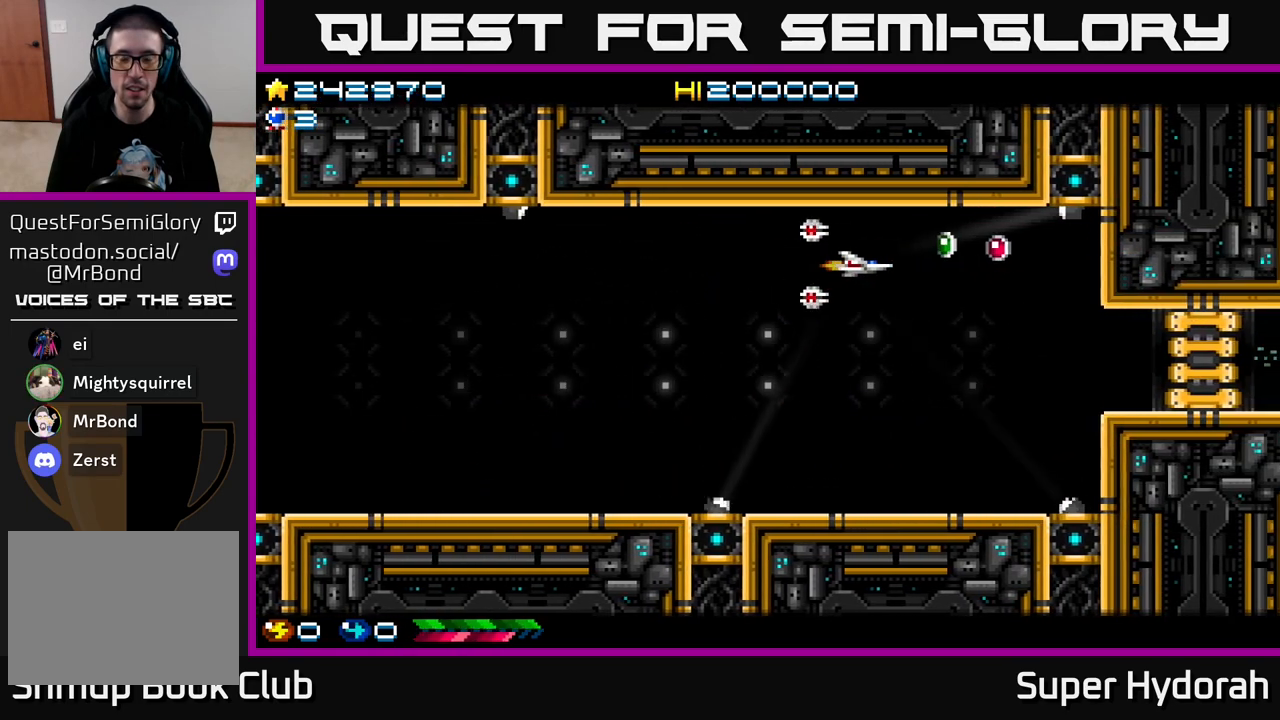
{"buttons": ["DPAD_RIGHT"], "left_stick": "center", "events": [[133, "DPAD_DOWN", "down"], [183, "DPAD_RIGHT", "down"], [283, "DPAD_DOWN", "up"]]}
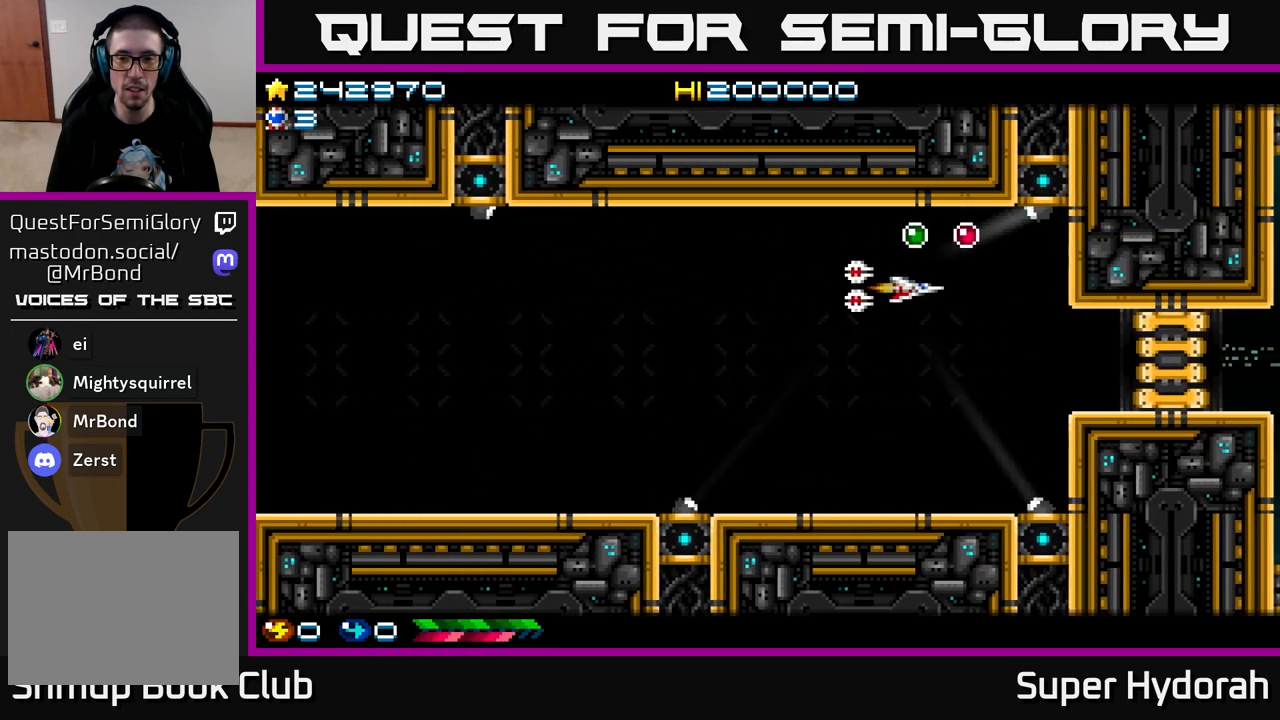
{"buttons": ["DPAD_DOWN"], "left_stick": "center", "events": [[117, "DPAD_UP", "down"], [167, "DPAD_RIGHT", "up"], [200, "DPAD_RIGHT", "down"], [250, "DPAD_RIGHT", "up"], [300, "DPAD_LEFT", "down"], [300, "DPAD_UP", "up"], [400, "DPAD_DOWN", "down"], [433, "DPAD_LEFT", "up"]]}
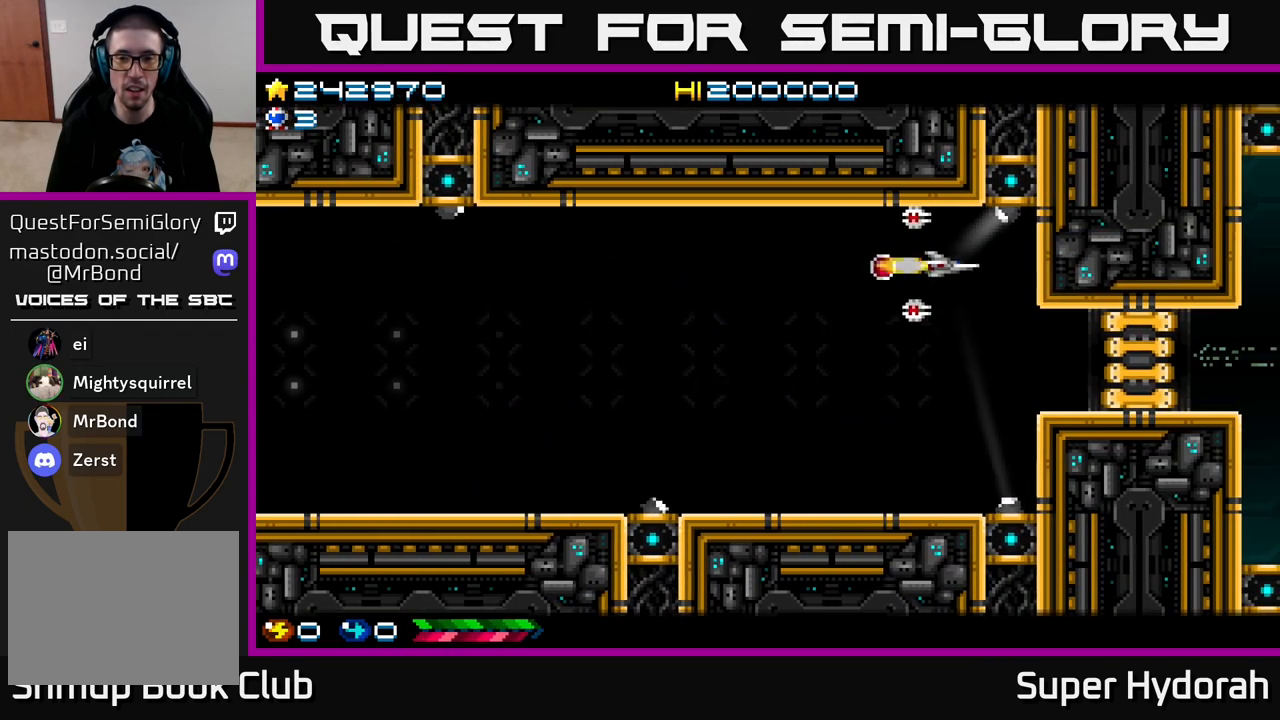
{"buttons": ["DPAD_UP", "DPAD_LEFT"], "left_stick": "center", "events": [[17, "DPAD_DOWN", "up"], [200, "DPAD_LEFT", "down"], [300, "DPAD_UP", "down"]]}
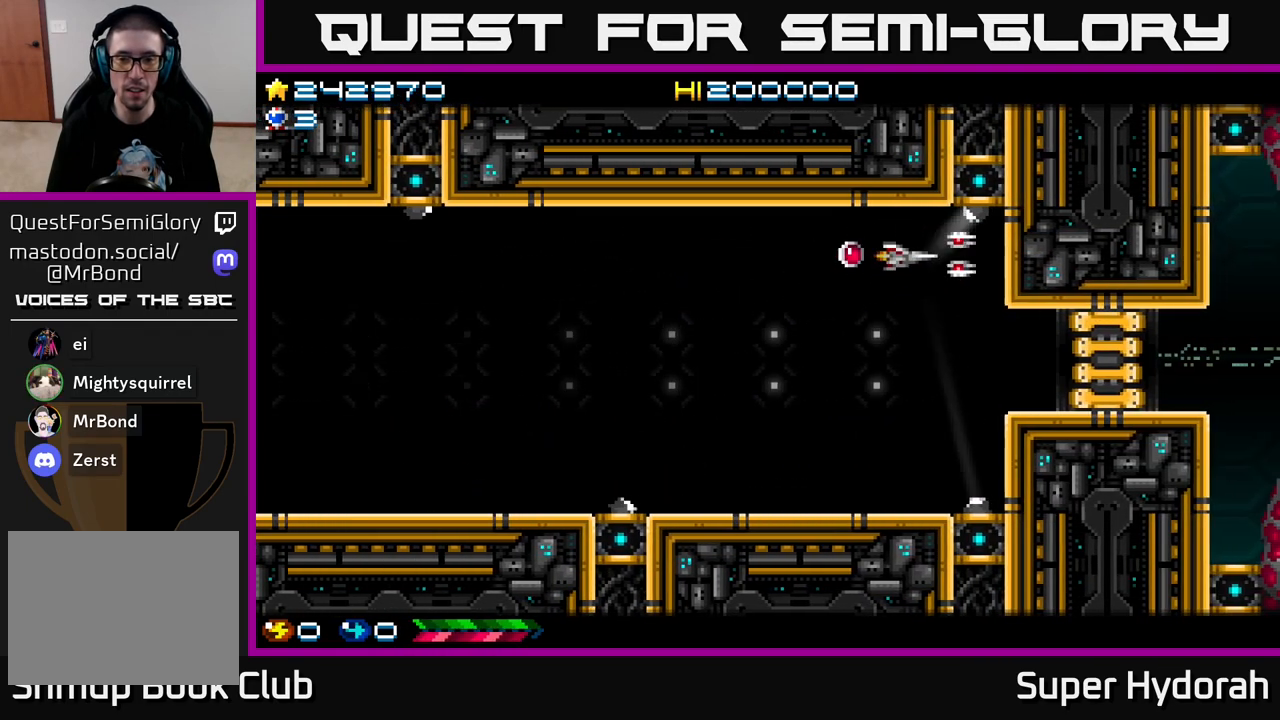
{"buttons": ["DPAD_DOWN"], "left_stick": "center", "events": [[17, "DPAD_UP", "up"], [400, "DPAD_DOWN", "down"], [400, "DPAD_LEFT", "up"]]}
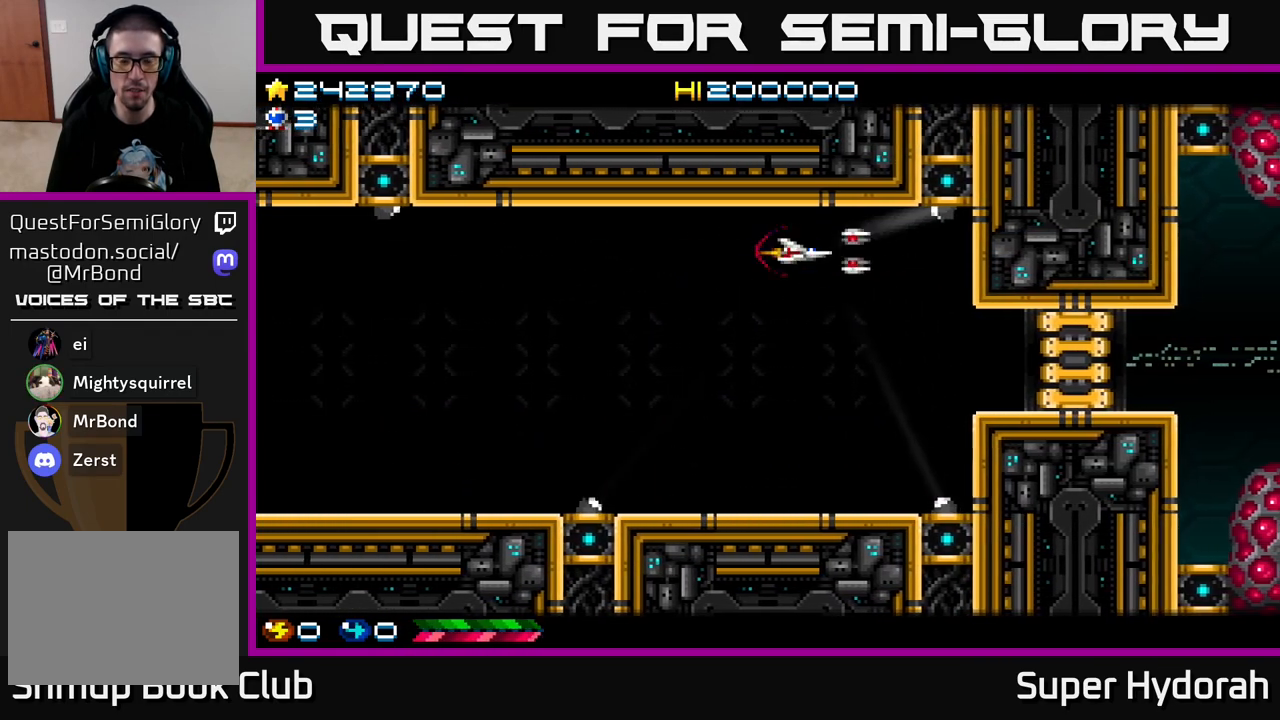
{"buttons": ["A"], "left_stick": "center", "events": [[17, "A", "down"], [283, "DPAD_RIGHT", "down"], [417, "DPAD_DOWN", "up"], [433, "DPAD_RIGHT", "up"]]}
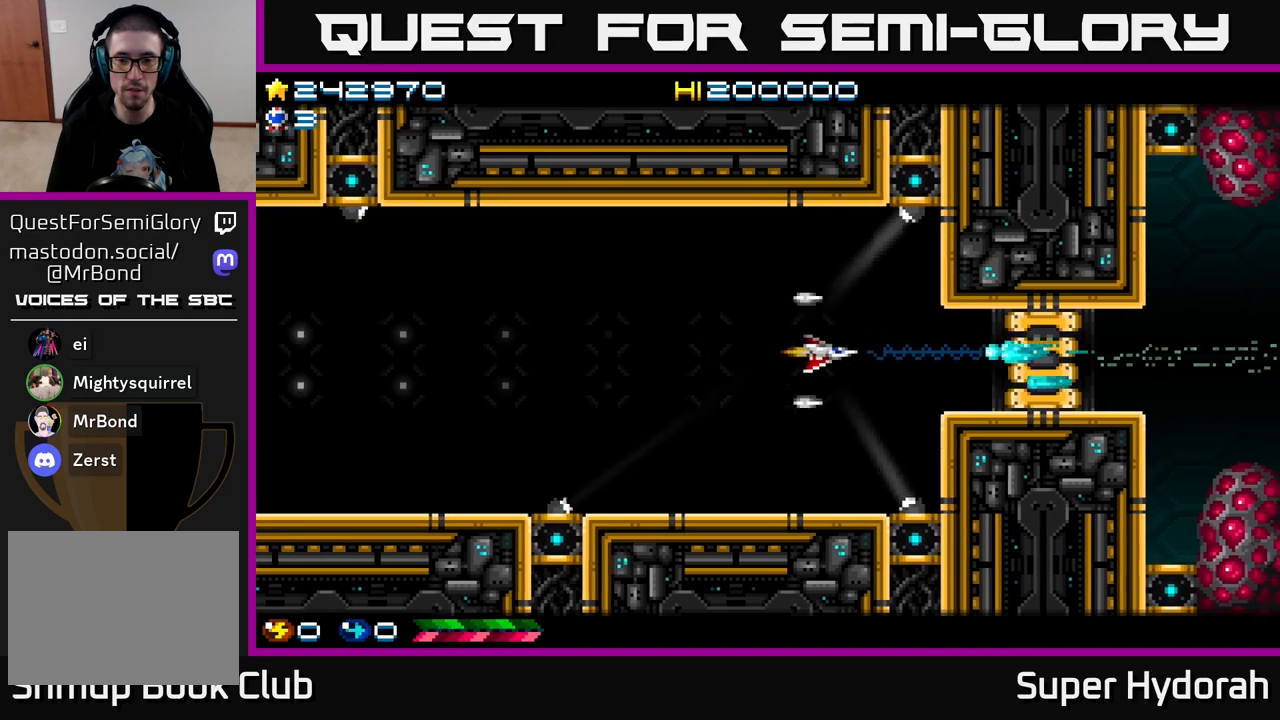
{"buttons": ["A"], "left_stick": "center", "events": []}
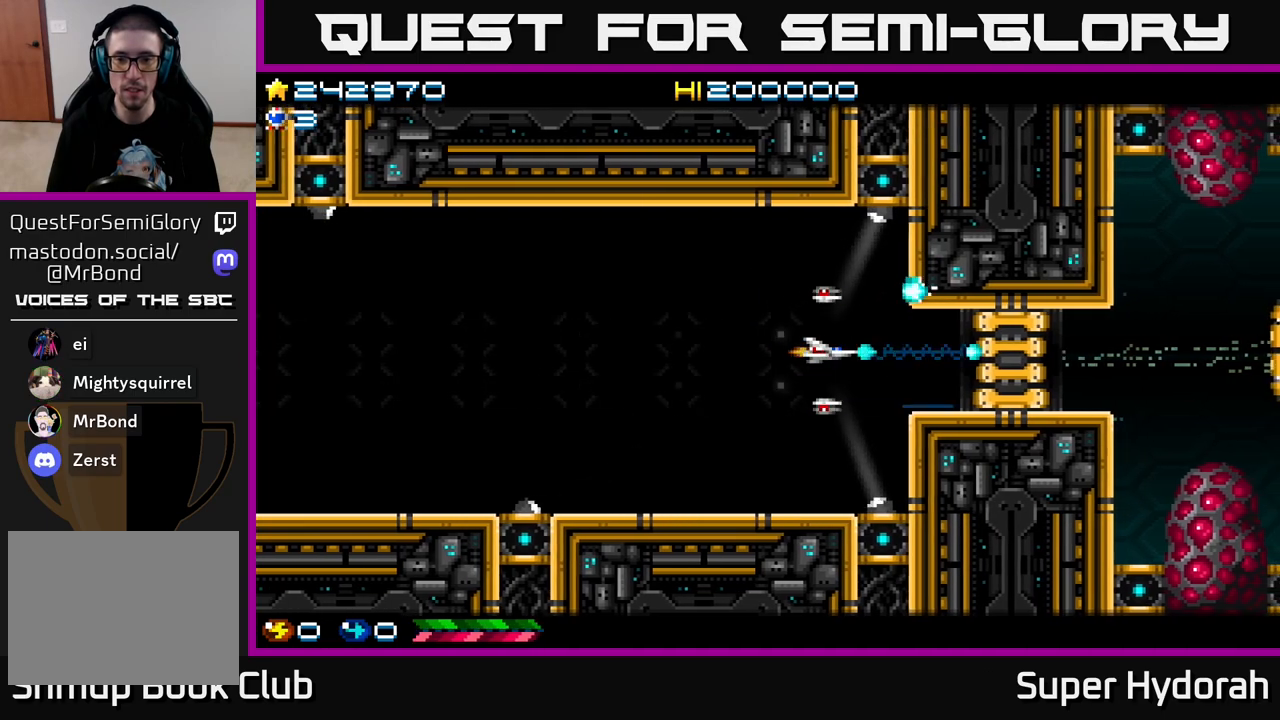
{"buttons": [], "left_stick": "center", "events": [[417, "A", "up"]]}